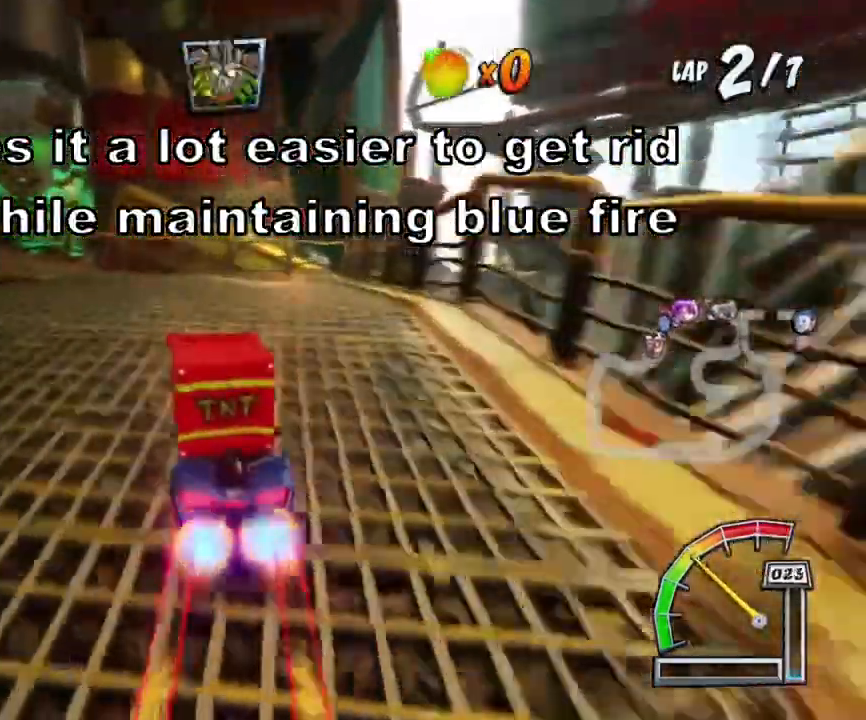
Gameplay with a controller (PlayStation layout); each line is a JSON object with the inputs held at the frame after it. "events" lists button and stick changes between this image and that frame as [ms after this image, input, new state], when the widget could be followed in between. Not read: right_stick.
{"buttons": ["SQUARE"], "left_stick": "down", "events": [[33, "R1", "up"], [133, "R1", "down"], [166, "R1", "up"], [233, "R1", "down"], [367, "R1", "up"], [433, "R1", "down"], [467, "R1", "up"]]}
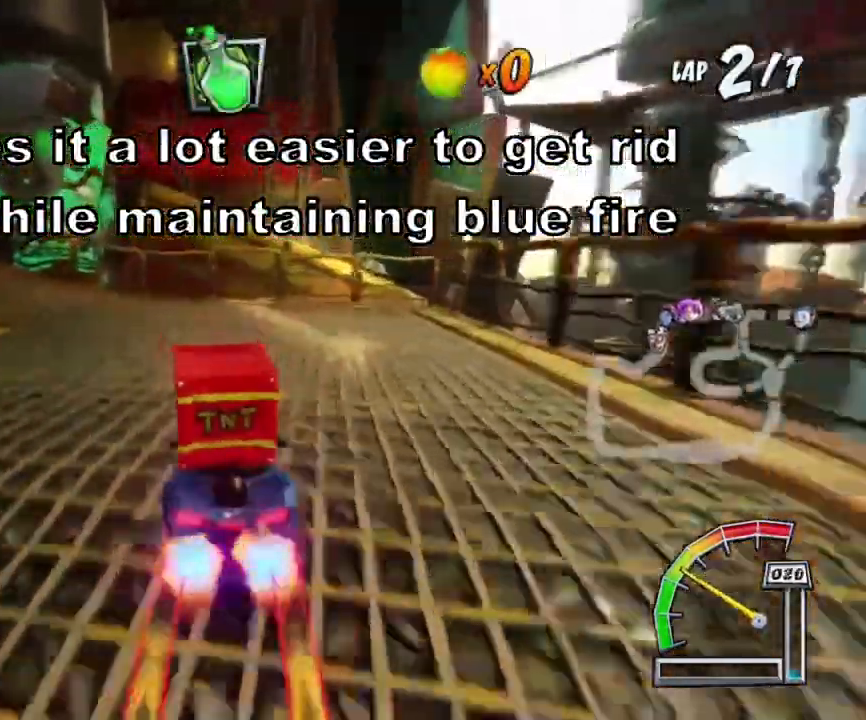
{"buttons": ["SQUARE", "L3"], "left_stick": "down-right", "events": [[34, "left_stick", "down-left"], [200, "R1", "down"], [234, "L3", "down"], [334, "R1", "up"], [401, "R1", "down"], [401, "left_stick", "down-right"], [467, "R1", "up"]]}
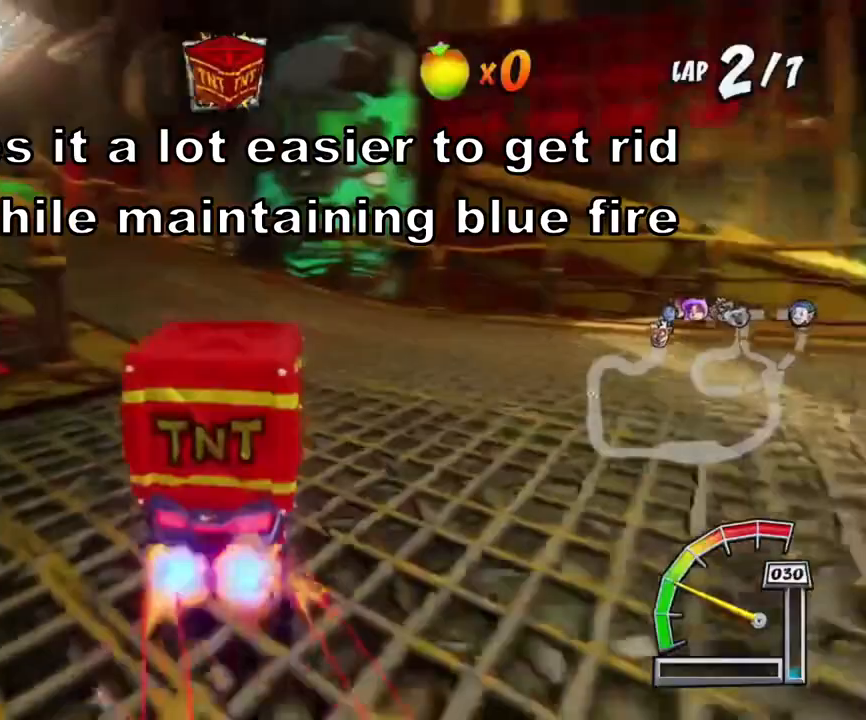
{"buttons": ["SQUARE"], "left_stick": "down-left", "events": [[33, "R1", "down"], [133, "R1", "up"], [200, "R1", "down"], [300, "L3", "up"], [300, "R1", "up"], [333, "left_stick", "down-left"], [367, "R1", "down"], [433, "R1", "up"]]}
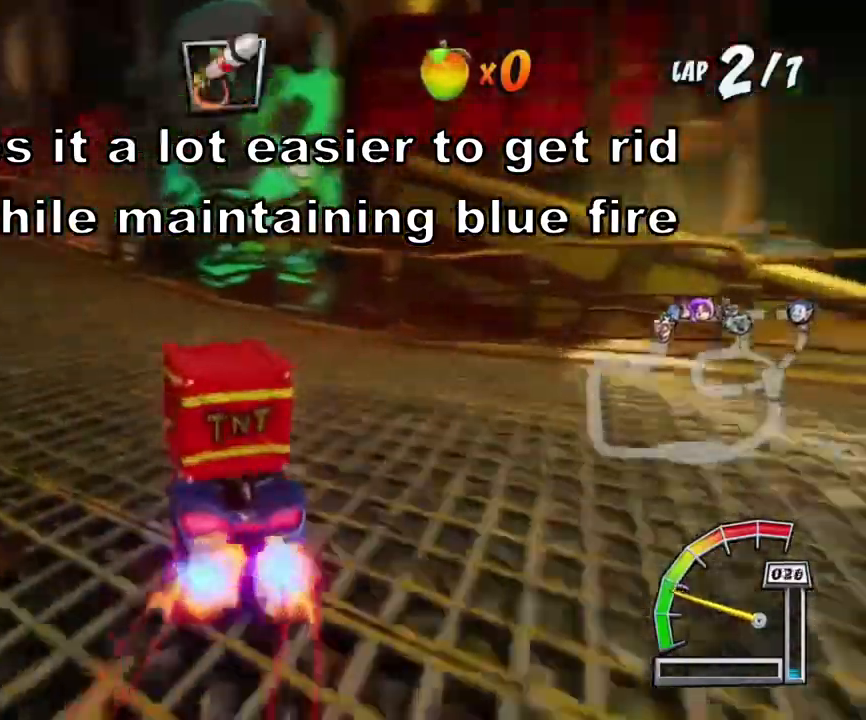
{"buttons": ["SQUARE", "L3"], "left_stick": "down", "events": [[34, "R1", "down"], [134, "R1", "up"], [267, "L3", "down"], [367, "R1", "down"], [467, "R1", "up"], [467, "left_stick", "down"]]}
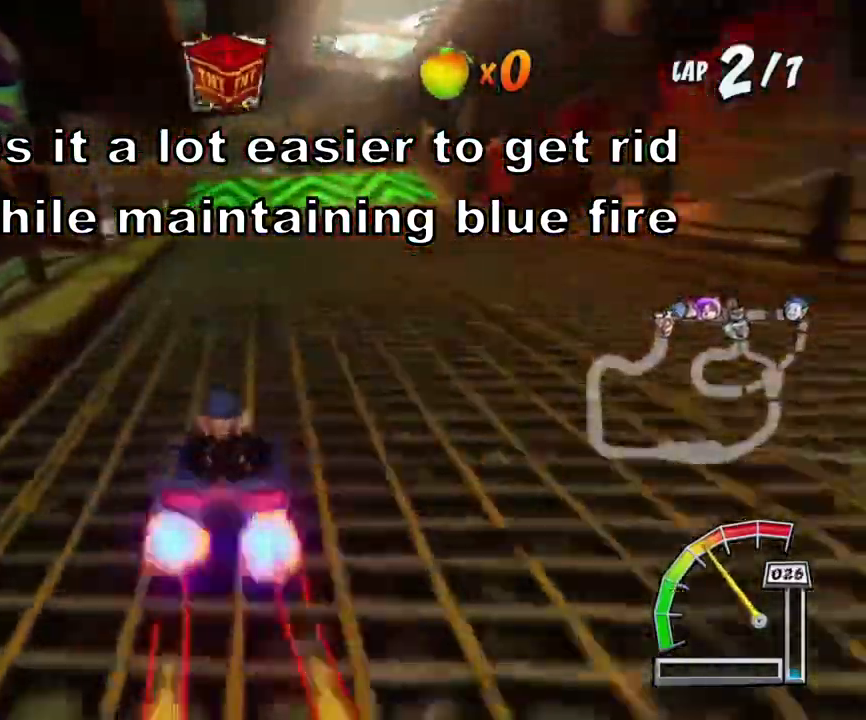
{"buttons": ["SQUARE", "R1", "L3"], "left_stick": "down-left", "events": [[33, "R1", "down"], [33, "left_stick", "down-right"], [333, "R1", "up"], [400, "left_stick", "down-left"], [500, "R1", "down"]]}
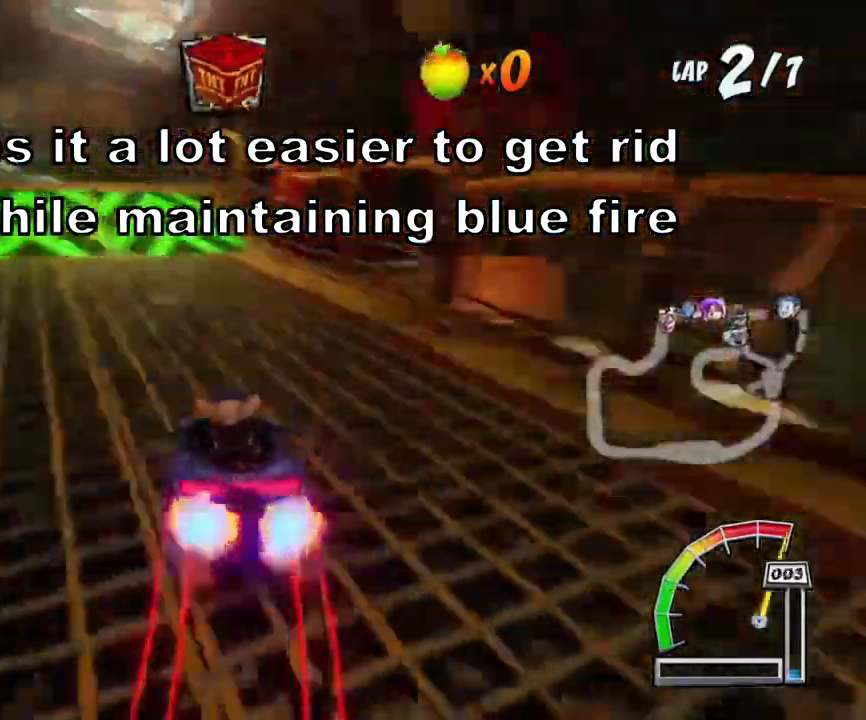
{"buttons": ["SQUARE", "R1"], "left_stick": "down-right", "events": [[167, "R1", "up"], [401, "L3", "up"], [401, "R1", "down"], [401, "left_stick", "down"], [501, "left_stick", "down-right"]]}
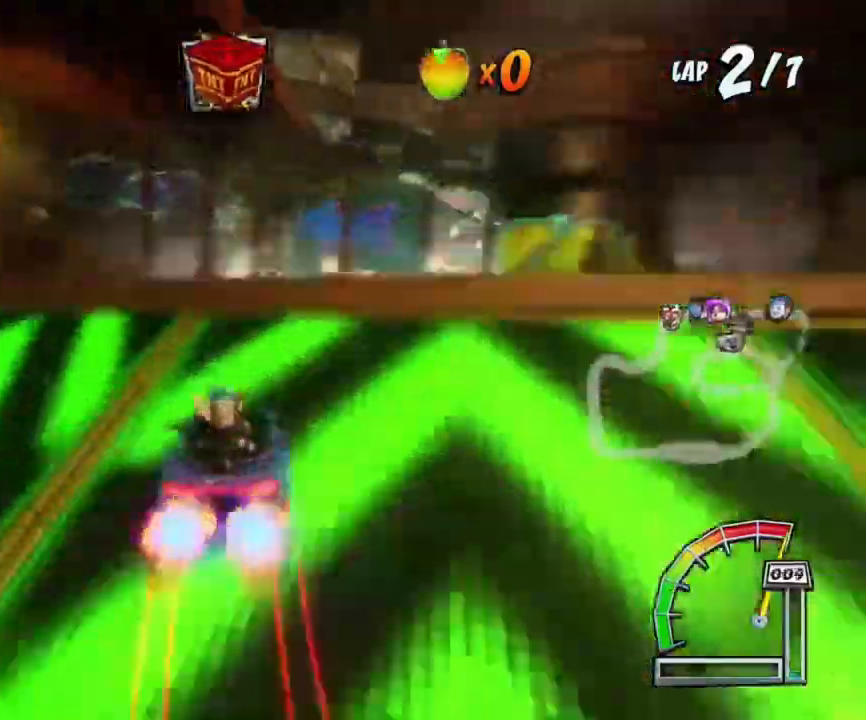
{"buttons": ["SQUARE"], "left_stick": "down", "events": [[33, "R1", "up"], [133, "L3", "down"], [367, "L3", "up"], [367, "left_stick", "down"]]}
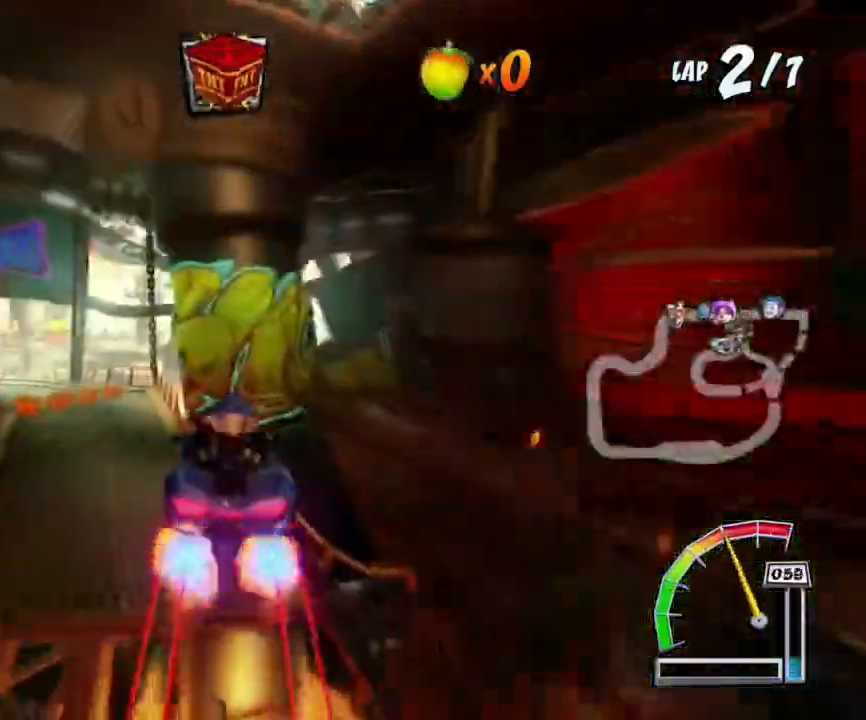
{"buttons": ["SQUARE"], "left_stick": "down", "events": [[200, "left_stick", "down-left"], [367, "left_stick", "down"]]}
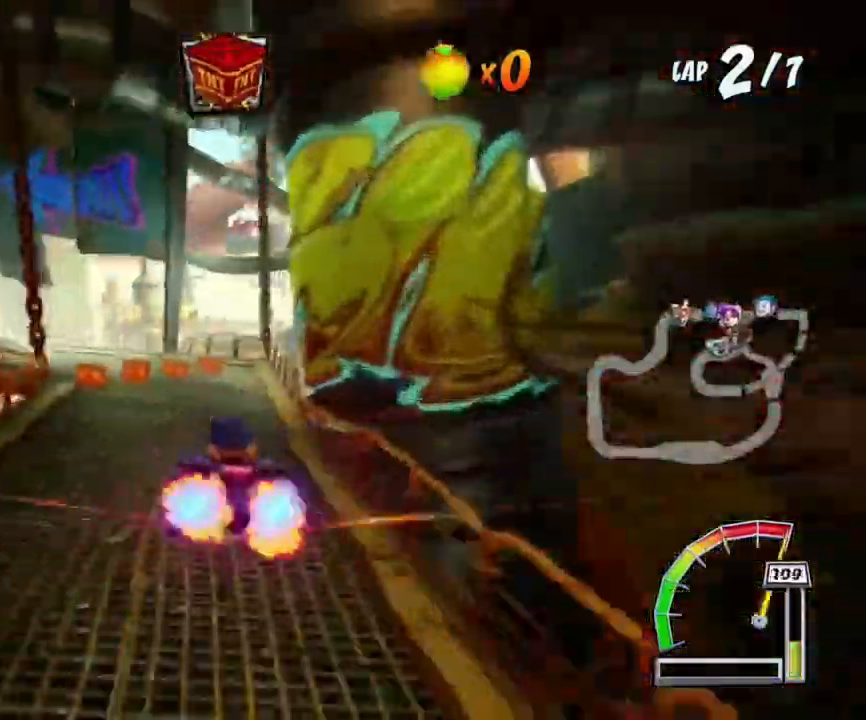
{"buttons": ["SQUARE"], "left_stick": "down", "events": []}
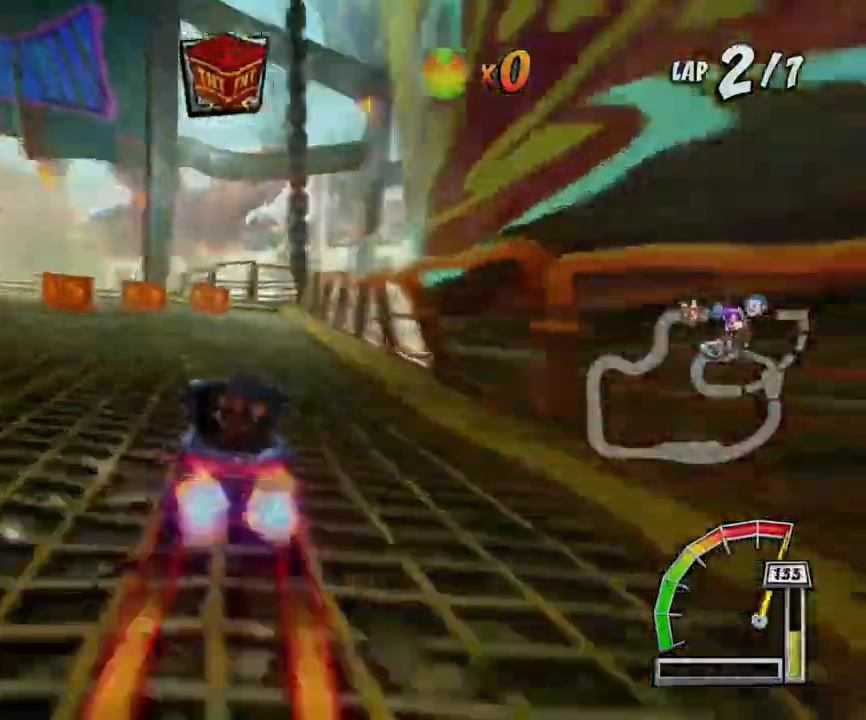
{"buttons": ["SQUARE"], "left_stick": "down-left", "events": [[134, "R1", "down"], [200, "CIRCLE", "down"], [300, "CIRCLE", "up"], [300, "R1", "up"], [300, "left_stick", "down-left"]]}
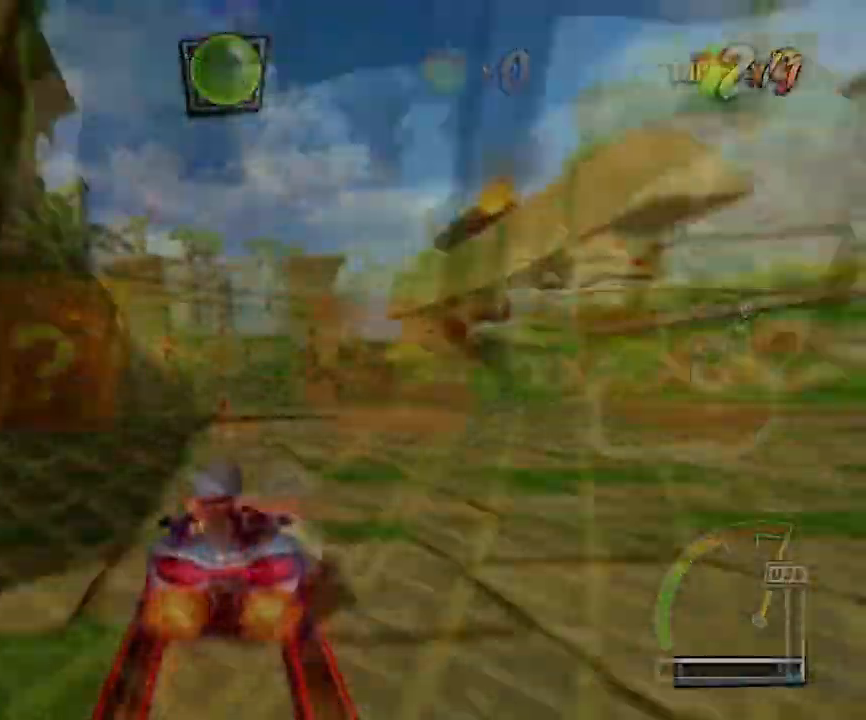
{"buttons": [], "left_stick": "center", "events": [[66, "left_stick", "center"], [200, "SQUARE", "up"]]}
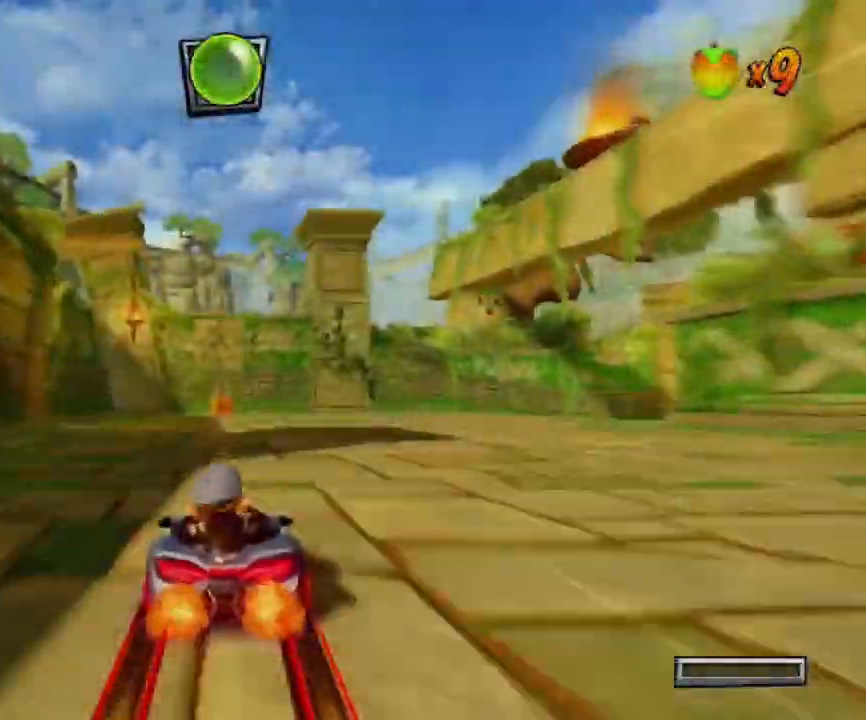
{"buttons": [], "left_stick": "right", "events": [[167, "left_stick", "right"], [300, "CIRCLE", "down"], [434, "CIRCLE", "up"]]}
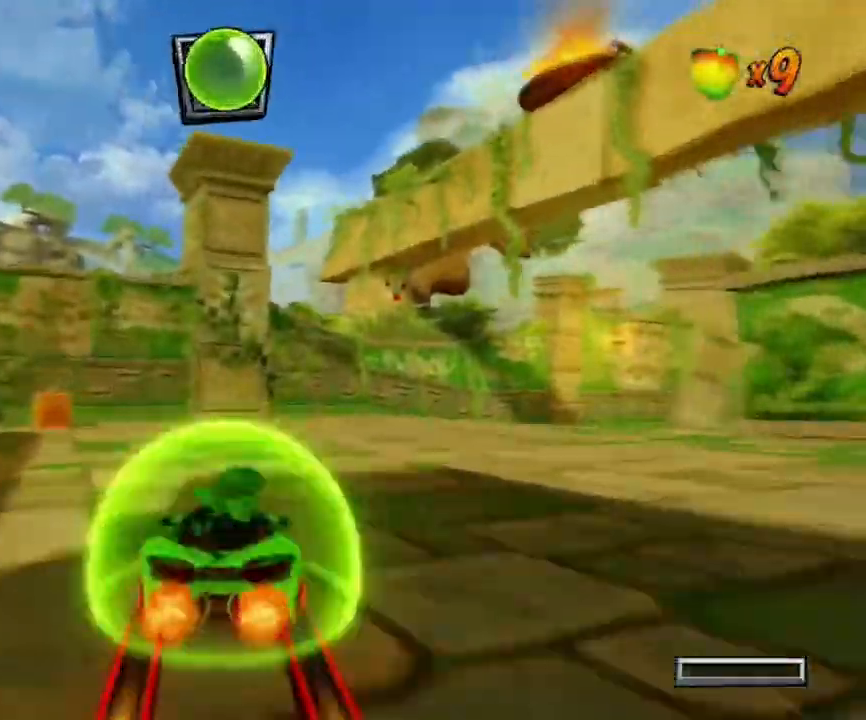
{"buttons": ["CROSS", "R1"], "left_stick": "right", "events": [[367, "CROSS", "down"], [467, "R1", "down"]]}
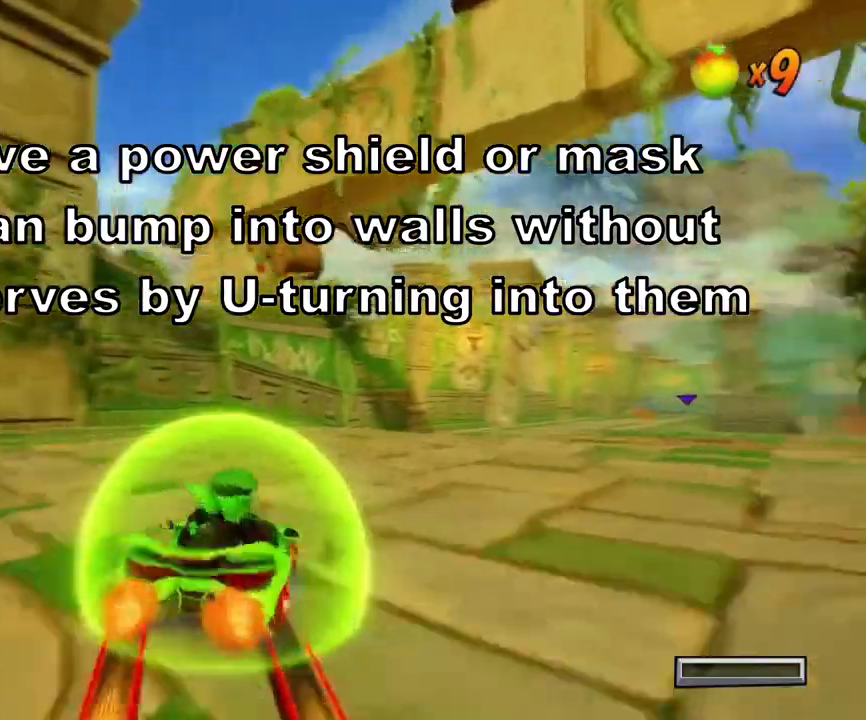
{"buttons": ["CROSS"], "left_stick": "right", "events": [[234, "R1", "up"]]}
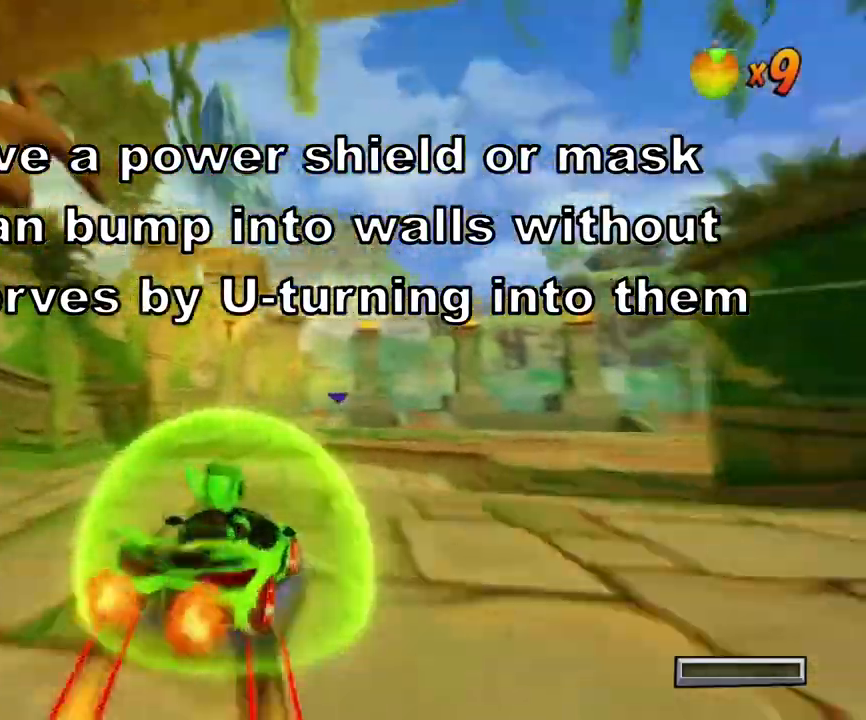
{"buttons": ["CROSS"], "left_stick": "right", "events": [[33, "left_stick", "center"], [400, "left_stick", "right"]]}
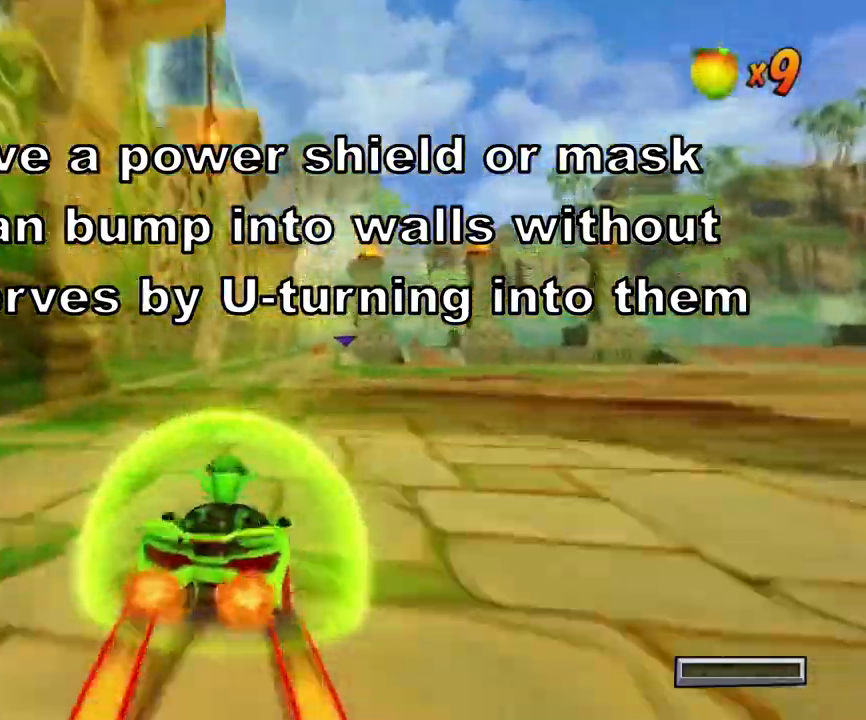
{"buttons": ["CROSS"], "left_stick": "right", "events": []}
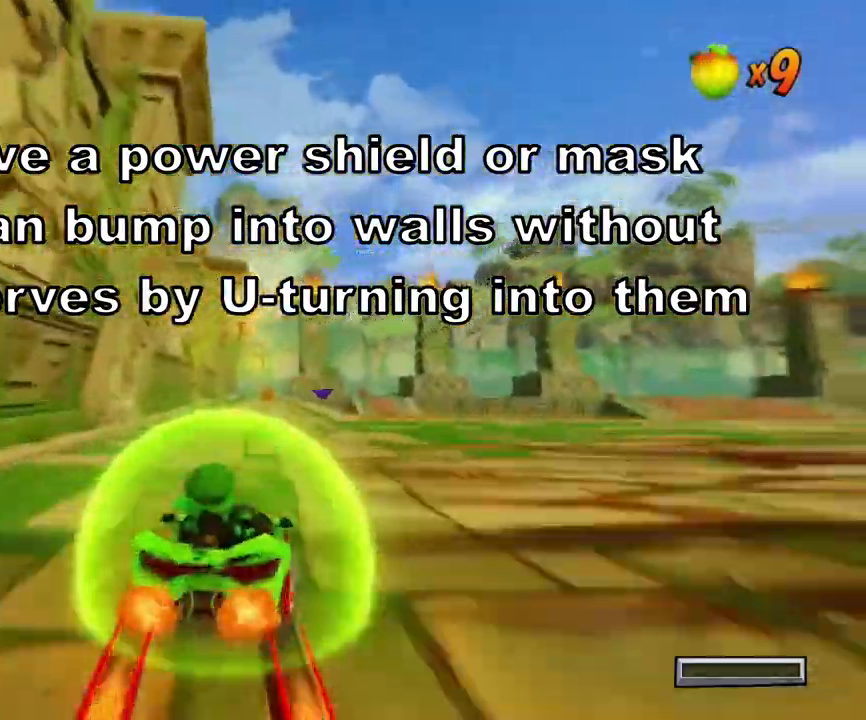
{"buttons": ["CROSS"], "left_stick": "center", "events": [[433, "left_stick", "center"]]}
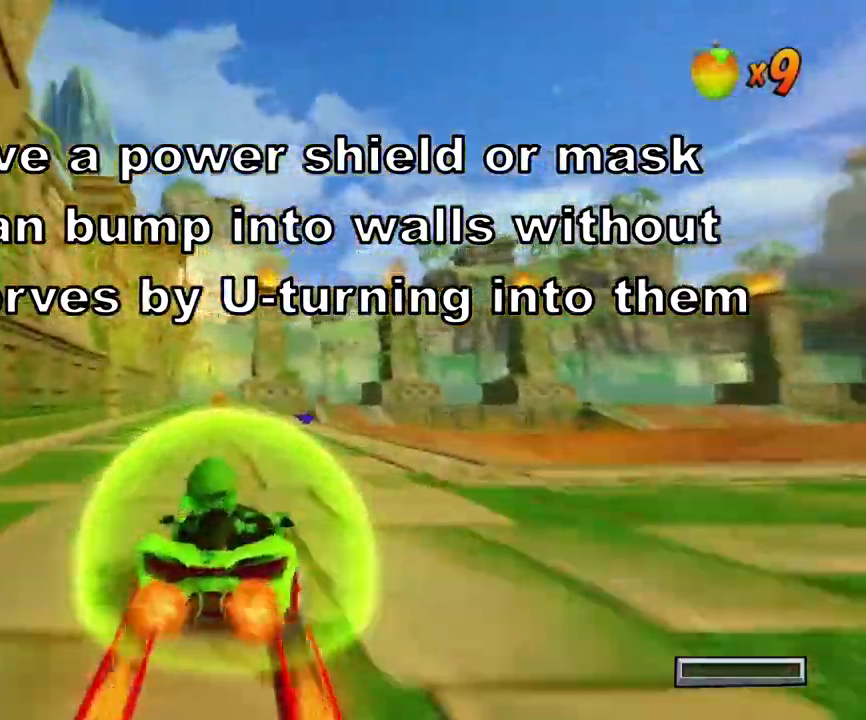
{"buttons": ["CROSS"], "left_stick": "center", "events": []}
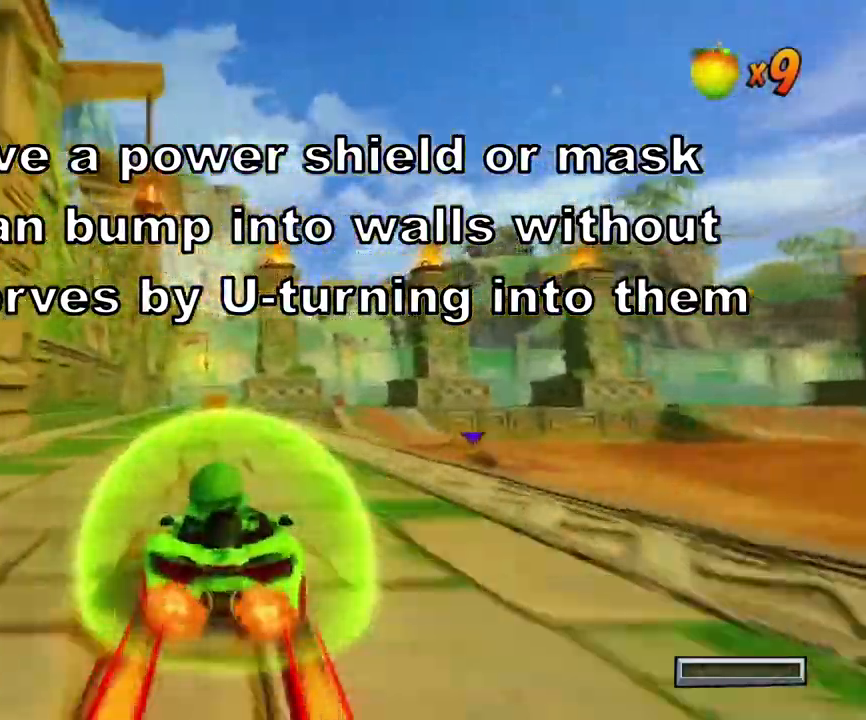
{"buttons": ["CROSS"], "left_stick": "center", "events": []}
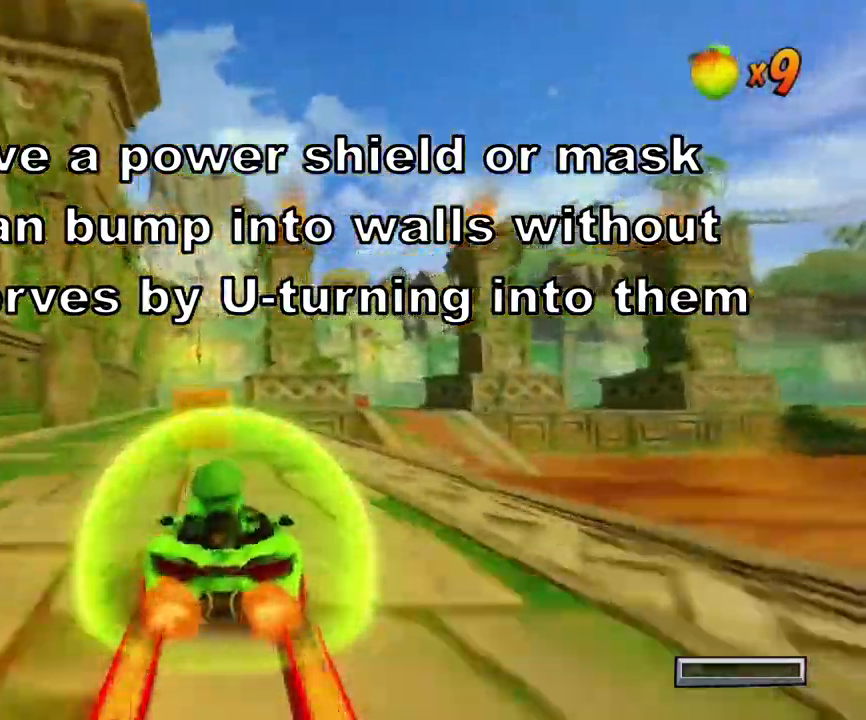
{"buttons": ["CROSS"], "left_stick": "left", "events": [[34, "left_stick", "right"], [134, "left_stick", "center"], [467, "left_stick", "left"]]}
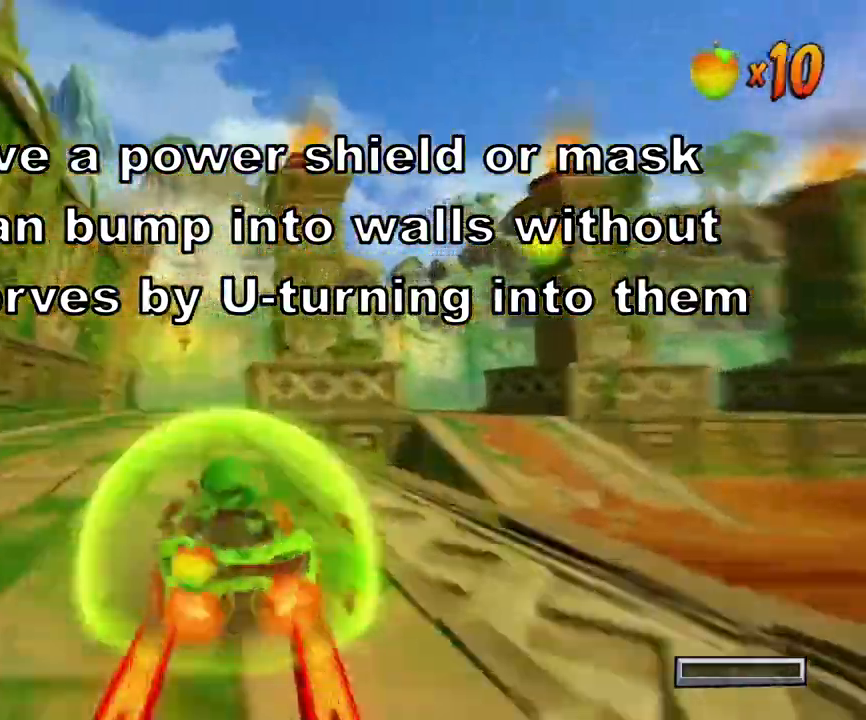
{"buttons": ["CROSS"], "left_stick": "center", "events": [[233, "left_stick", "center"]]}
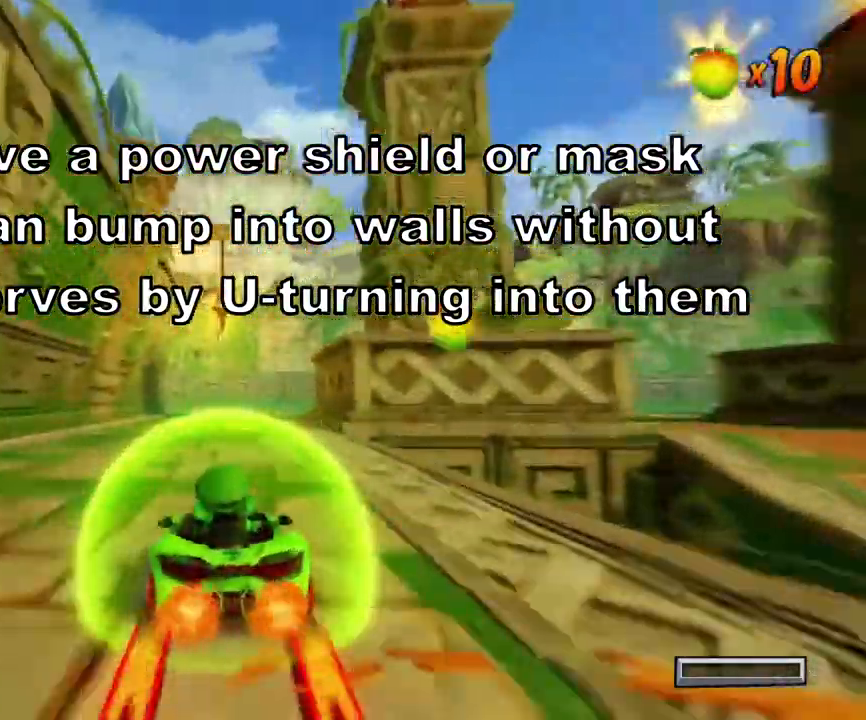
{"buttons": ["CROSS"], "left_stick": "center", "events": [[167, "left_stick", "right"], [300, "left_stick", "center"]]}
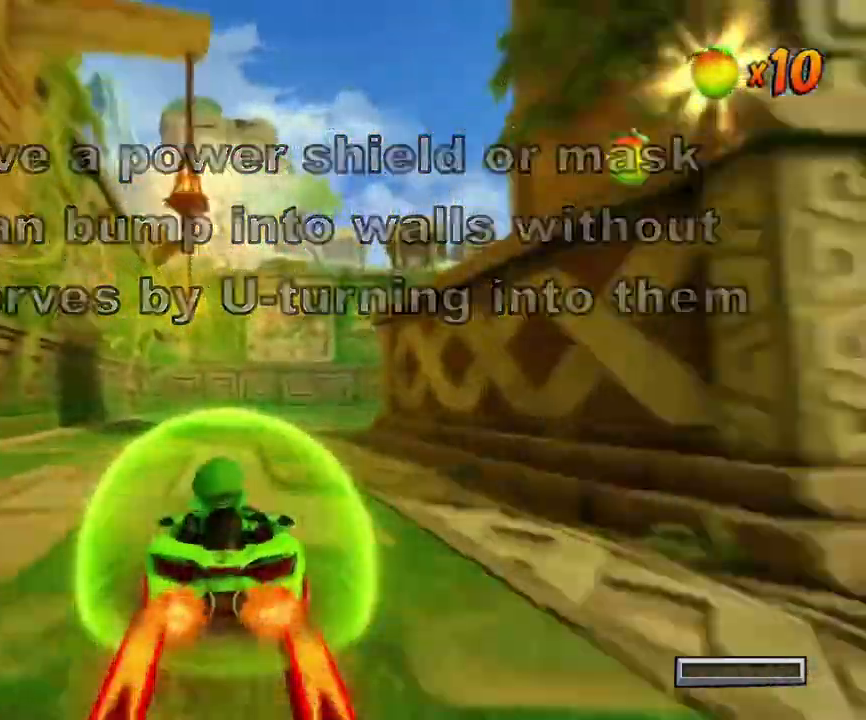
{"buttons": ["CROSS"], "left_stick": "down", "events": [[467, "left_stick", "down"]]}
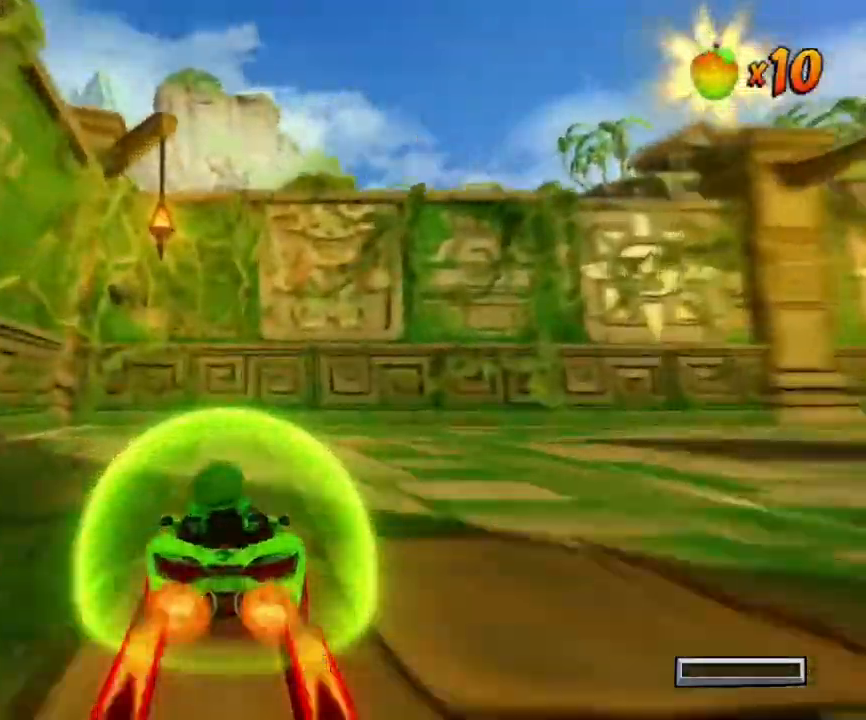
{"buttons": ["SQUARE"], "left_stick": "down", "events": [[501, "CROSS", "up"], [501, "SQUARE", "down"]]}
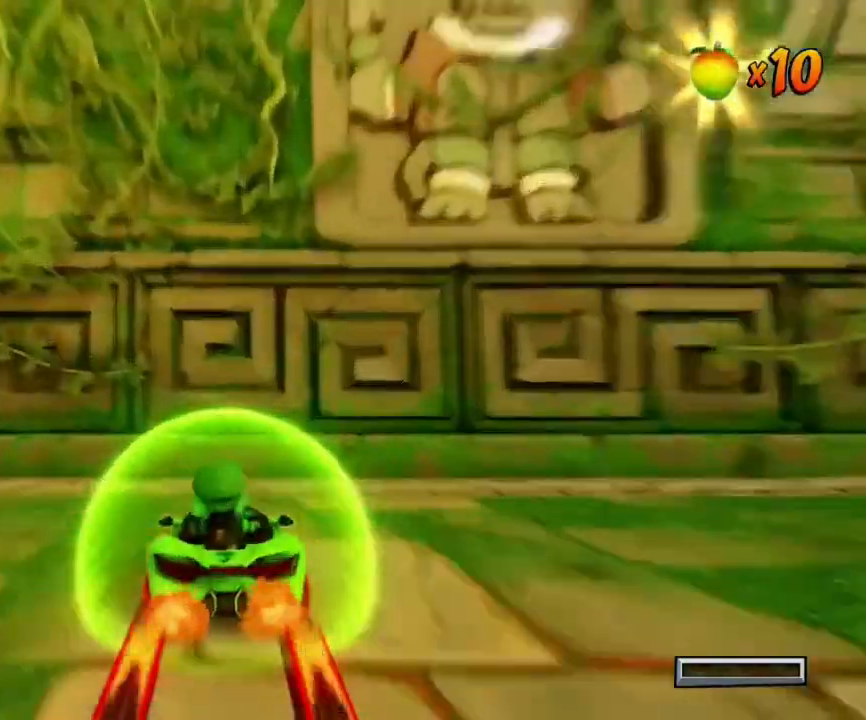
{"buttons": ["SQUARE"], "left_stick": "down", "events": []}
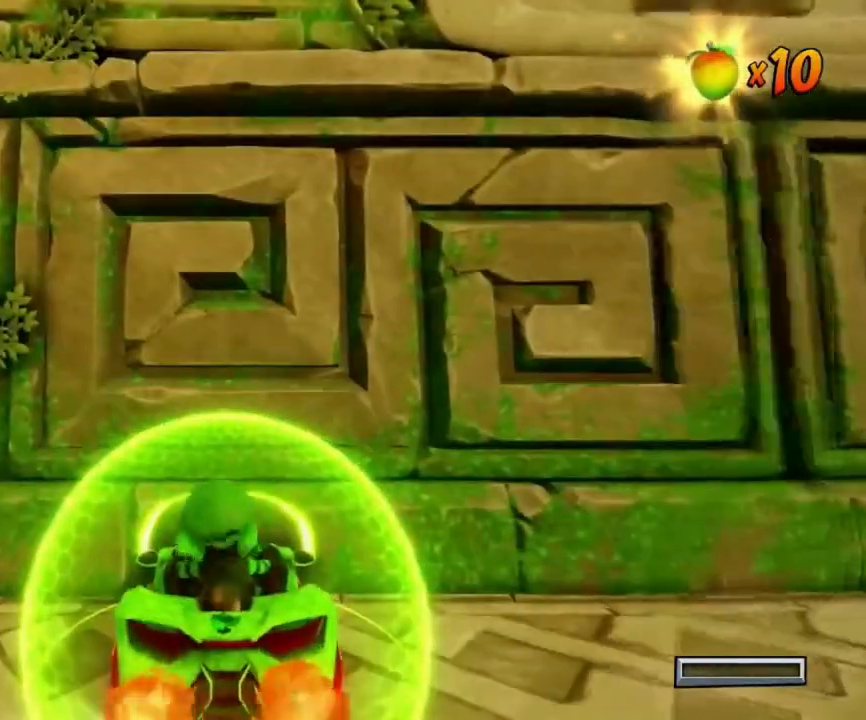
{"buttons": ["SQUARE"], "left_stick": "down", "events": []}
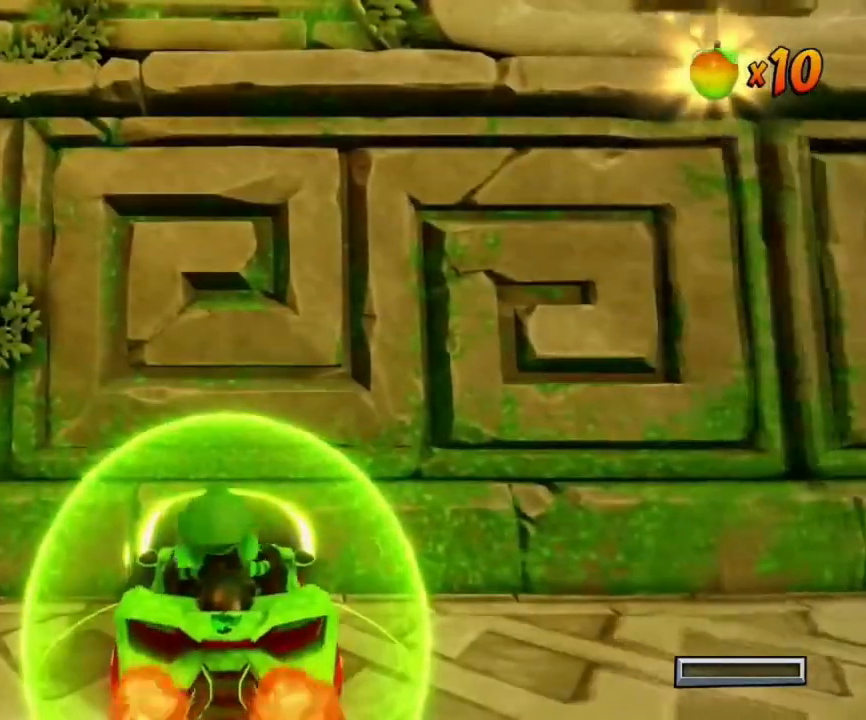
{"buttons": ["SQUARE"], "left_stick": "down", "events": []}
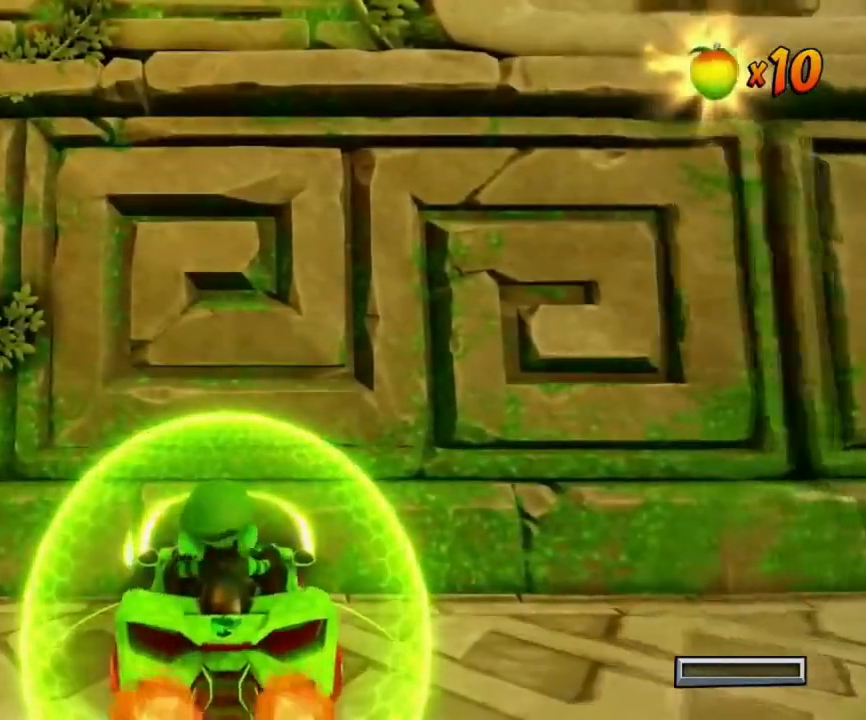
{"buttons": ["SQUARE"], "left_stick": "down", "events": []}
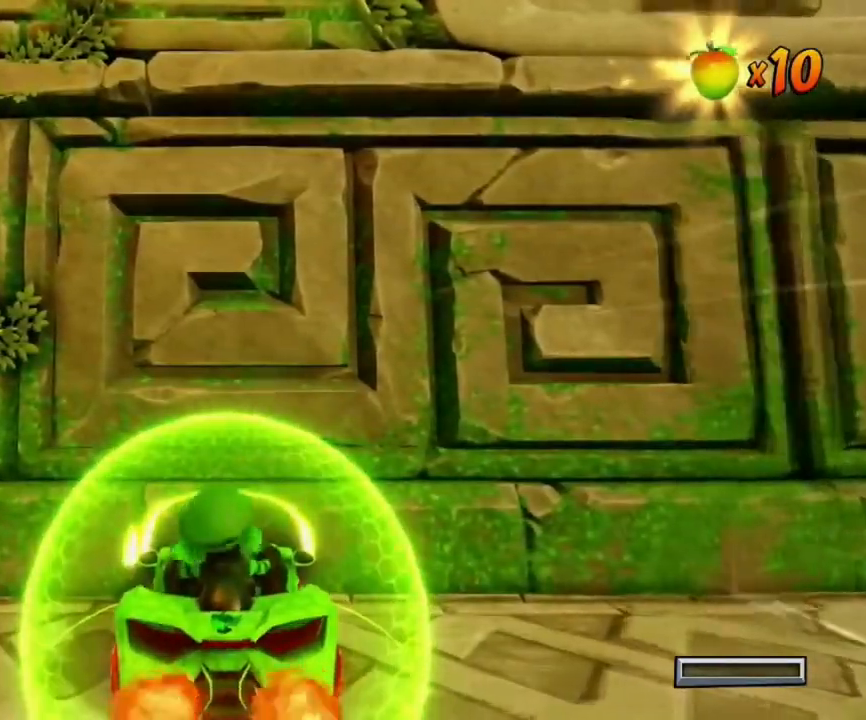
{"buttons": ["SQUARE", "R1"], "left_stick": "down", "events": [[467, "R1", "down"]]}